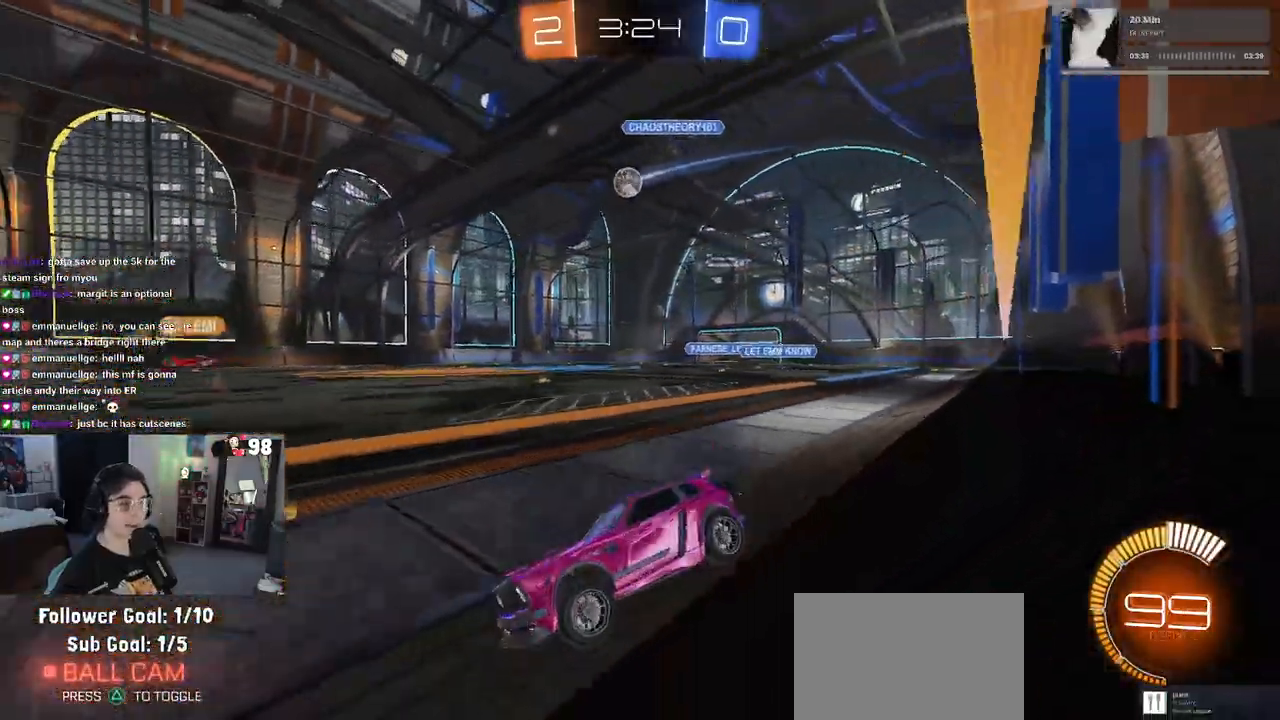
Gameplay with a controller (PlayStation layout); each line is a JSON object with the inputs held at the frame after it. "events" lists button and stick changes between this image and that frame as [ms after this image, input, new state], when the widget could be followed in between.
{"buttons": ["R2"], "left_stick": "center", "right_stick": "center", "events": [[250, "left_stick", "right"], [467, "left_stick", "center"]]}
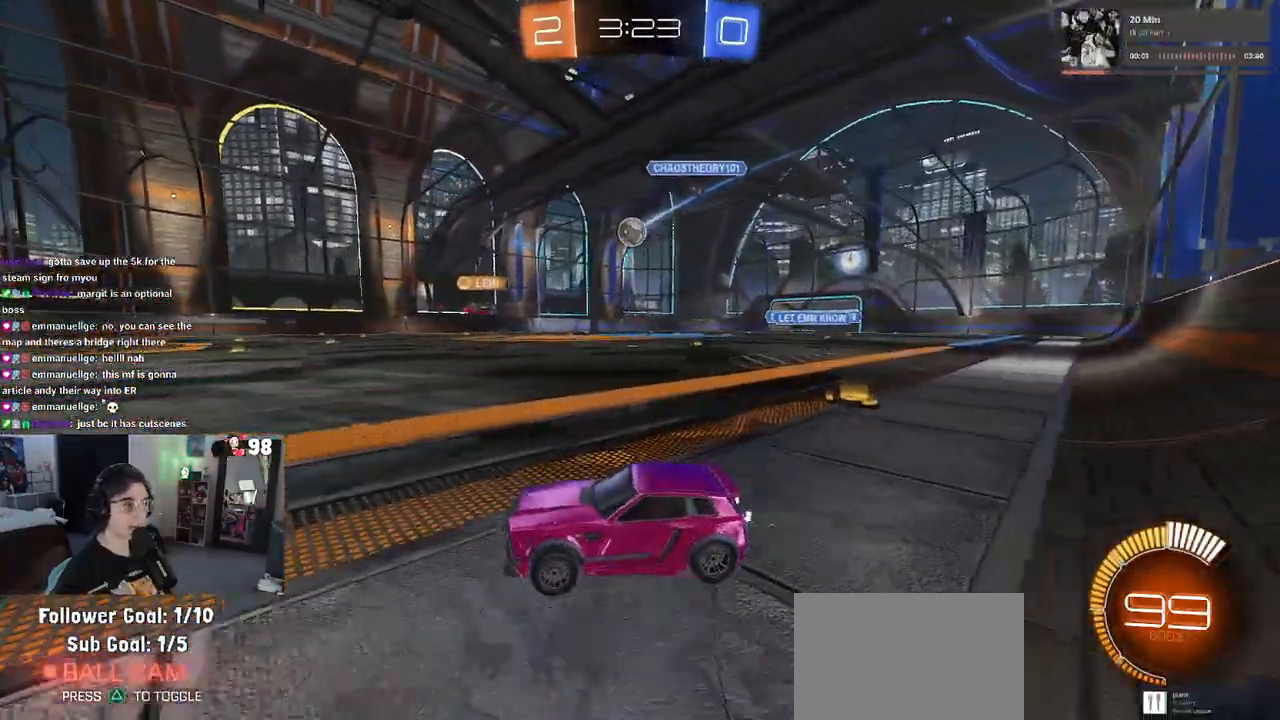
{"buttons": ["R2"], "left_stick": "right", "right_stick": "center", "events": [[183, "left_stick", "right"]]}
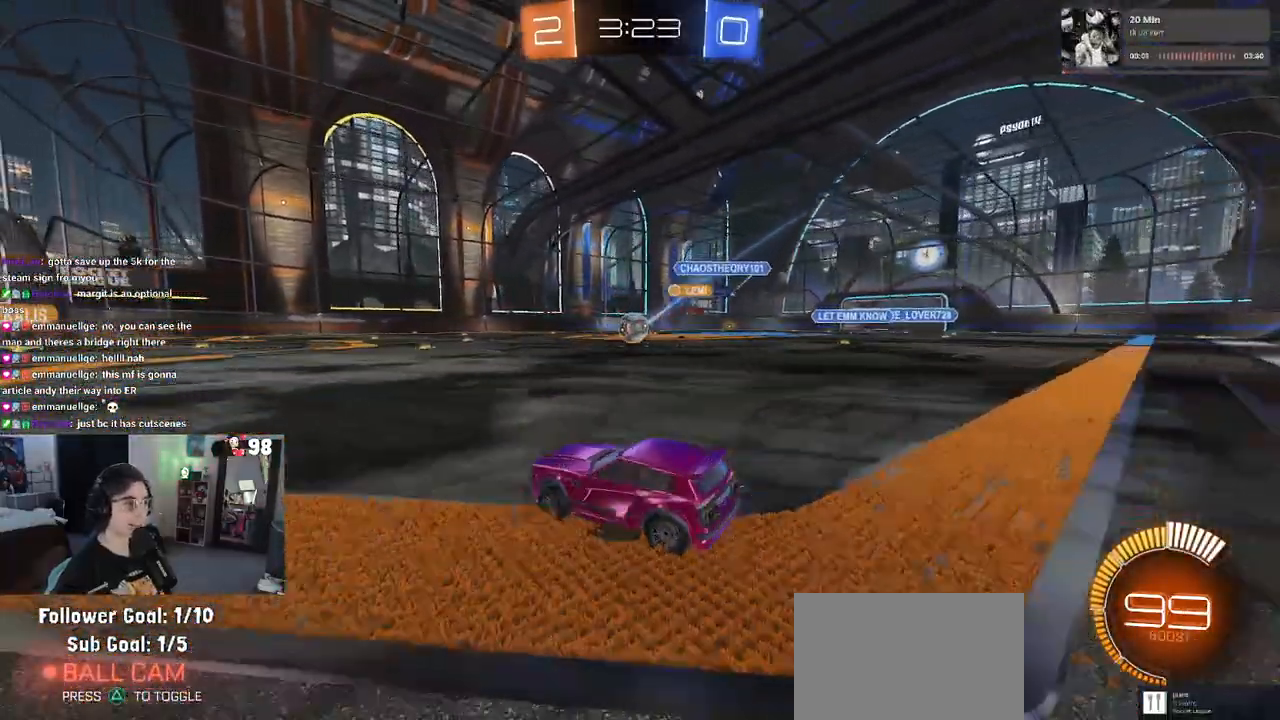
{"buttons": ["R2"], "left_stick": "down-right", "right_stick": "center", "events": [[83, "left_stick", "center"], [333, "left_stick", "left"], [483, "left_stick", "down-right"]]}
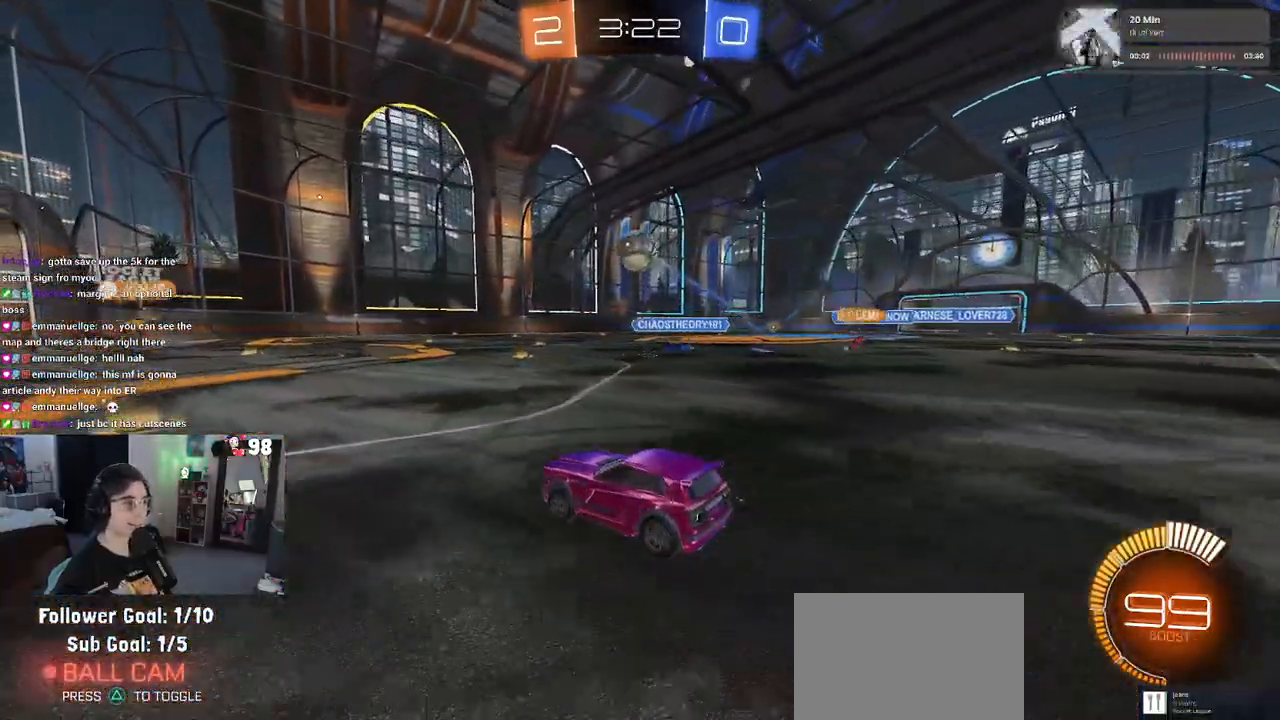
{"buttons": ["R2"], "left_stick": "down-left", "right_stick": "center", "events": [[17, "CROSS", "down"], [183, "CROSS", "up"], [183, "left_stick", "center"], [317, "left_stick", "down-left"]]}
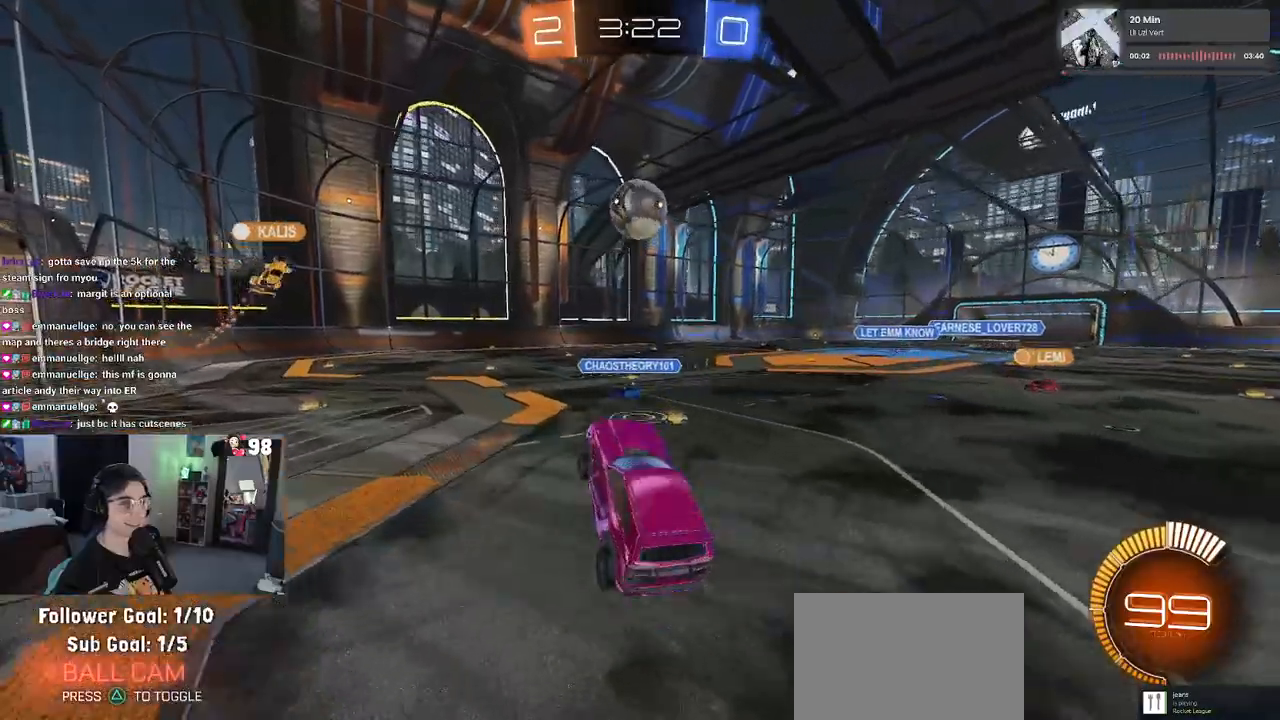
{"buttons": ["R2"], "left_stick": "down-left", "right_stick": "center", "events": []}
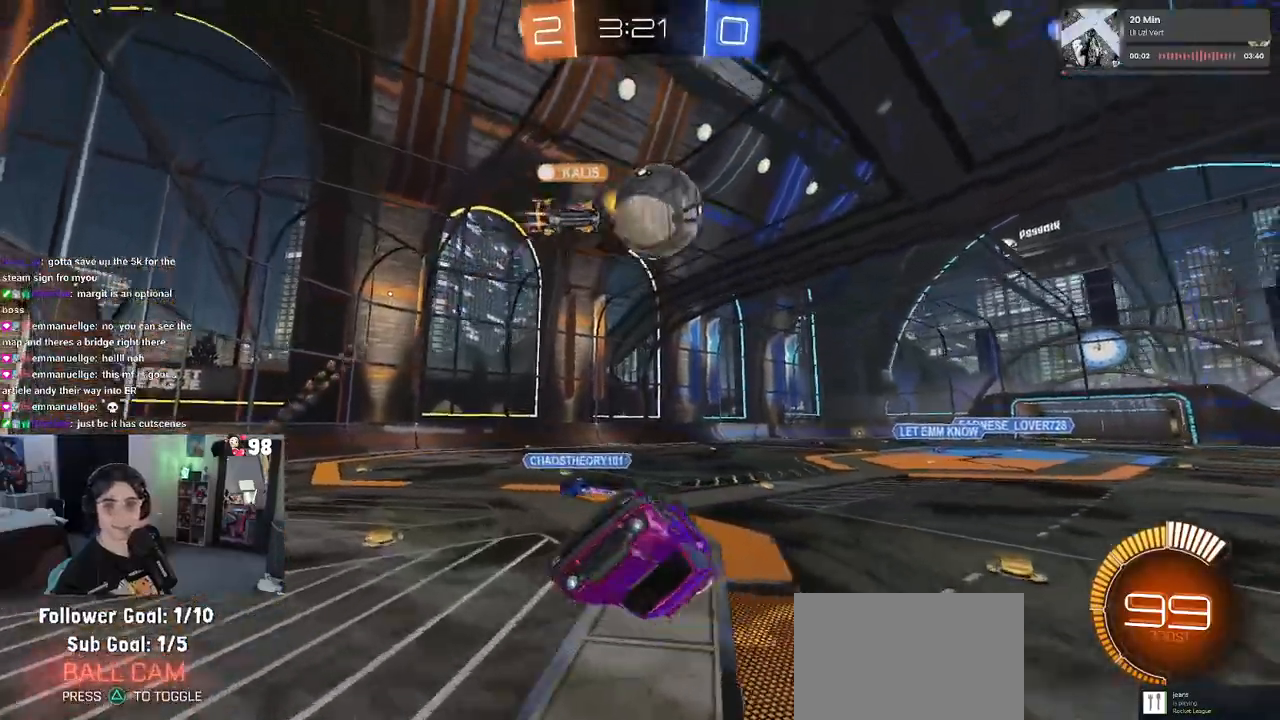
{"buttons": ["R2"], "left_stick": "left", "right_stick": "center", "events": [[17, "SQUARE", "down"], [117, "left_stick", "left"], [500, "SQUARE", "up"]]}
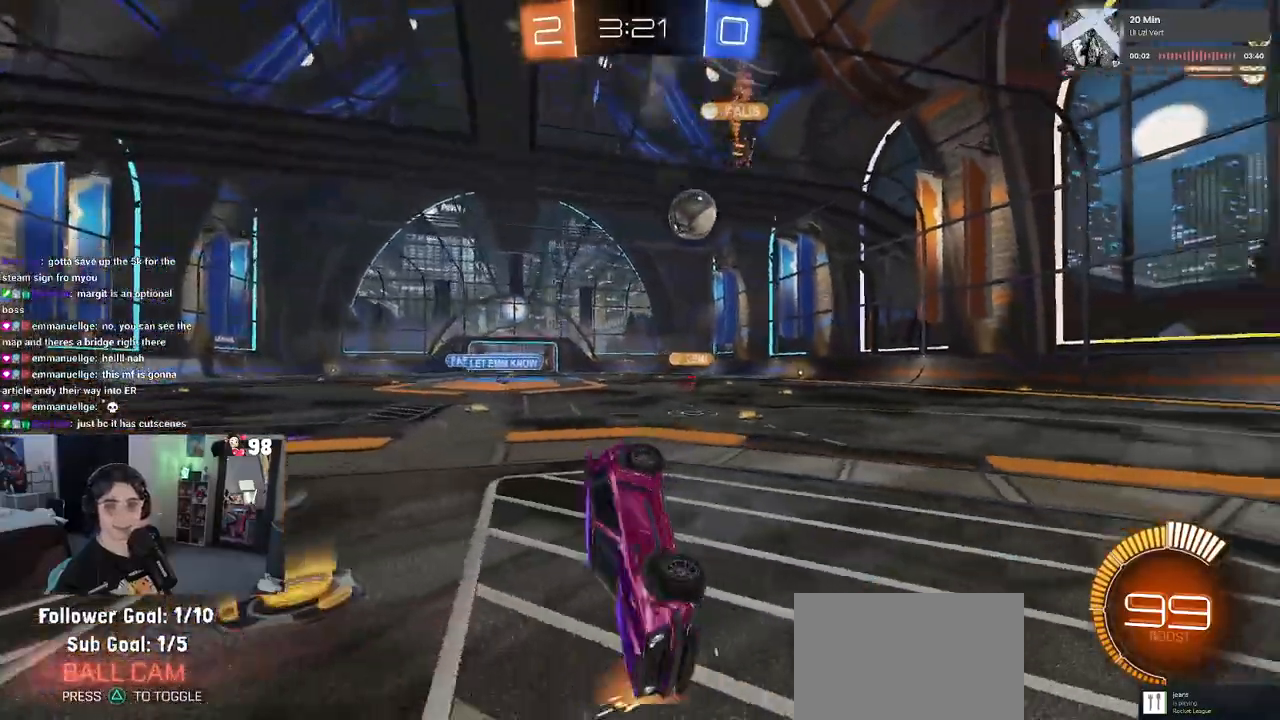
{"buttons": ["R2"], "left_stick": "center", "right_stick": "center", "events": [[67, "left_stick", "center"]]}
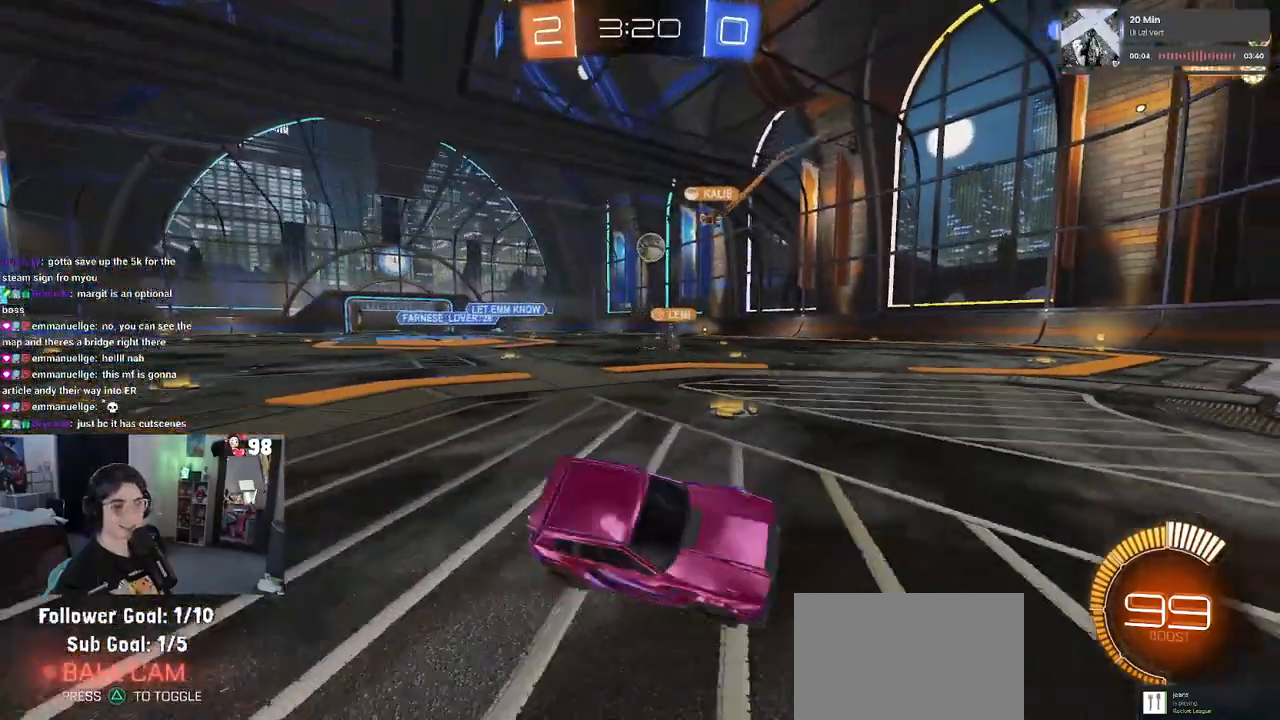
{"buttons": ["R2"], "left_stick": "left", "right_stick": "center", "events": [[300, "left_stick", "left"]]}
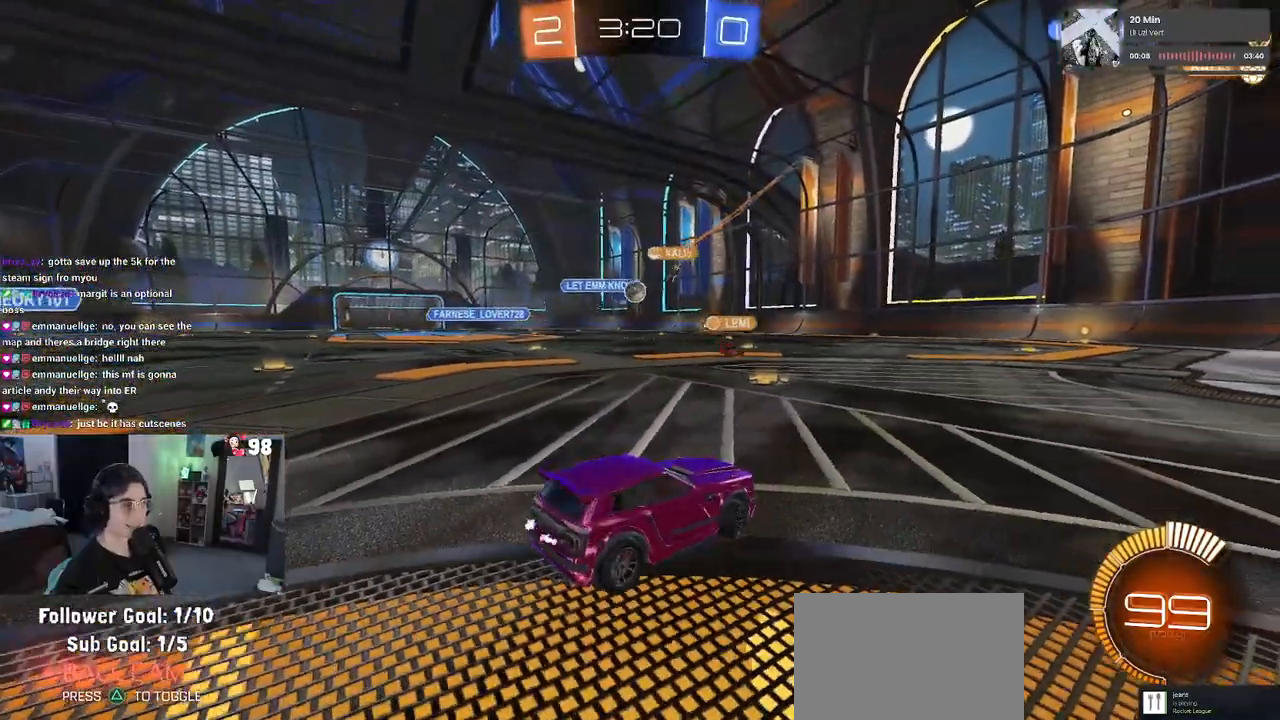
{"buttons": ["R2"], "left_stick": "right", "right_stick": "center", "events": [[400, "left_stick", "center"], [483, "left_stick", "right"]]}
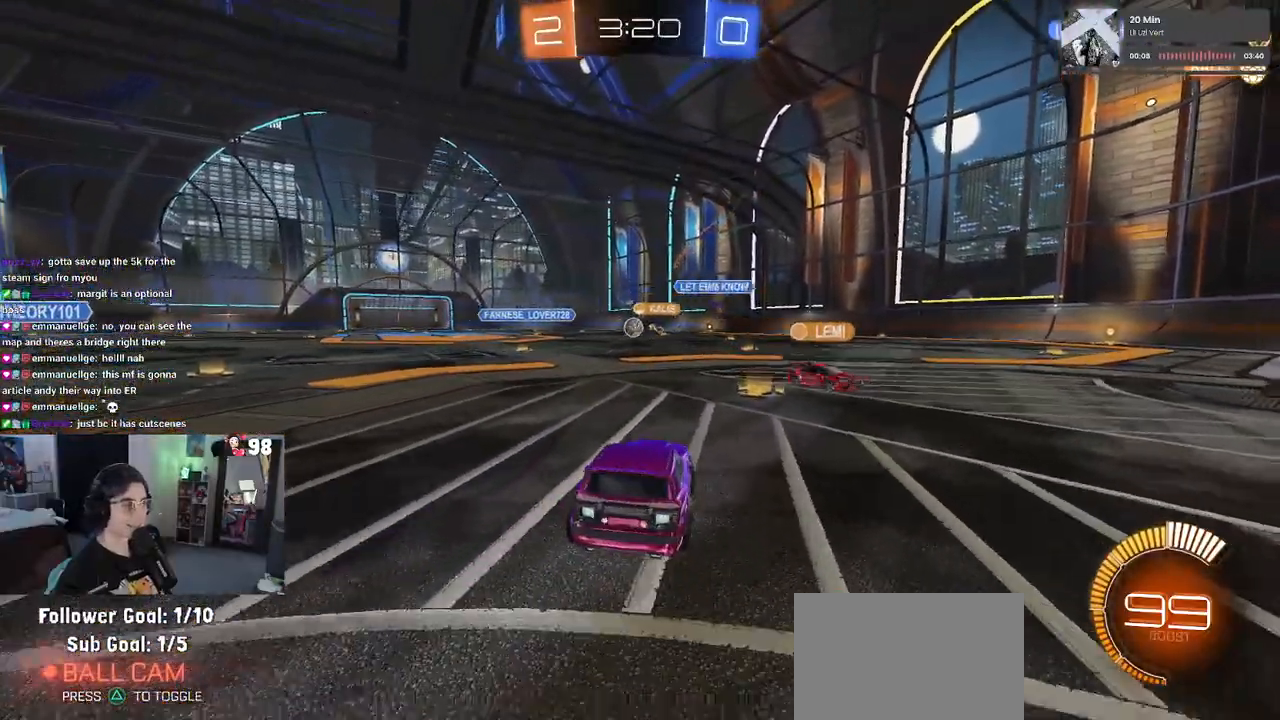
{"buttons": ["R2"], "left_stick": "center", "right_stick": "center", "events": [[100, "left_stick", "center"]]}
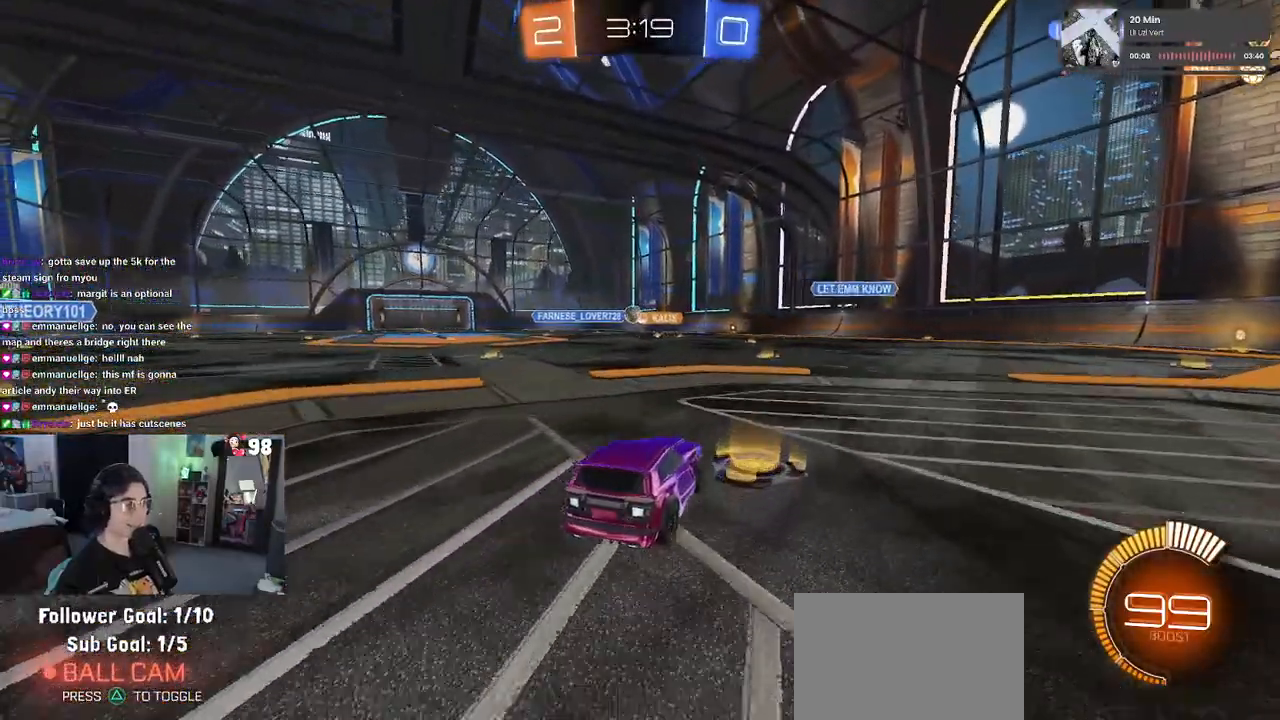
{"buttons": ["R2"], "left_stick": "center", "right_stick": "center", "events": [[33, "left_stick", "right"], [217, "left_stick", "center"]]}
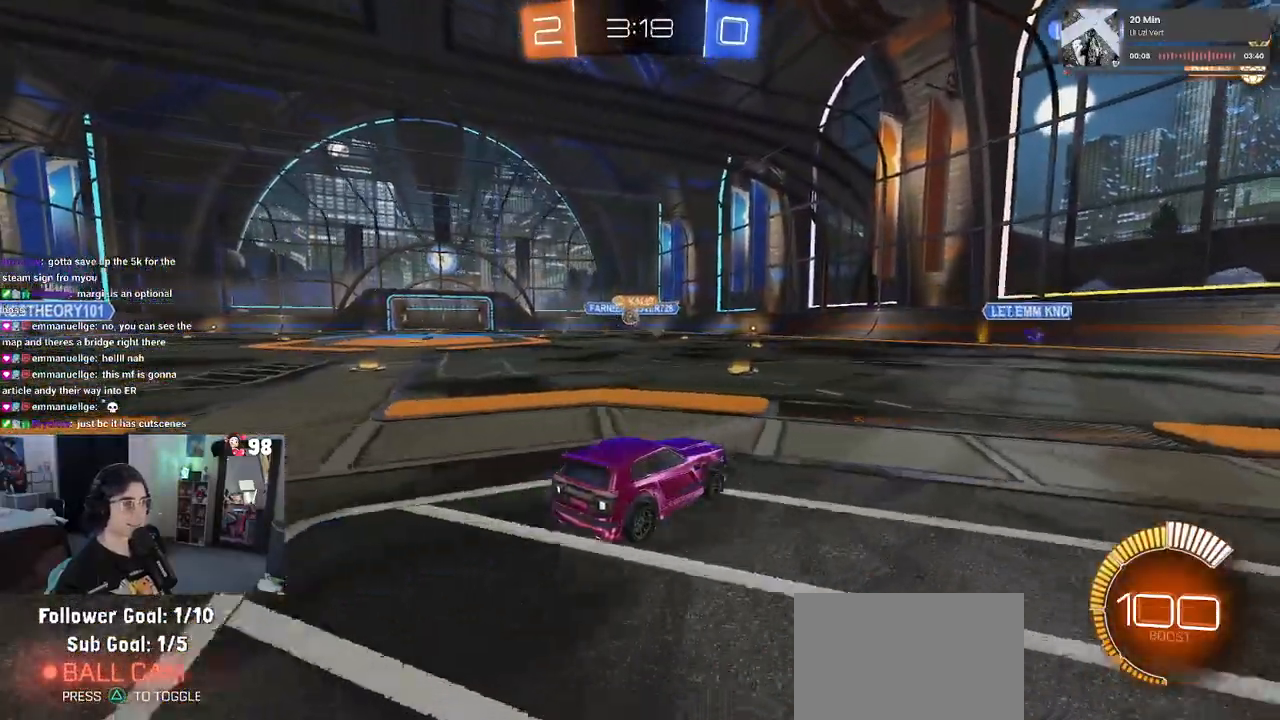
{"buttons": ["R2"], "left_stick": "center", "right_stick": "center", "events": [[33, "left_stick", "left"], [383, "left_stick", "center"]]}
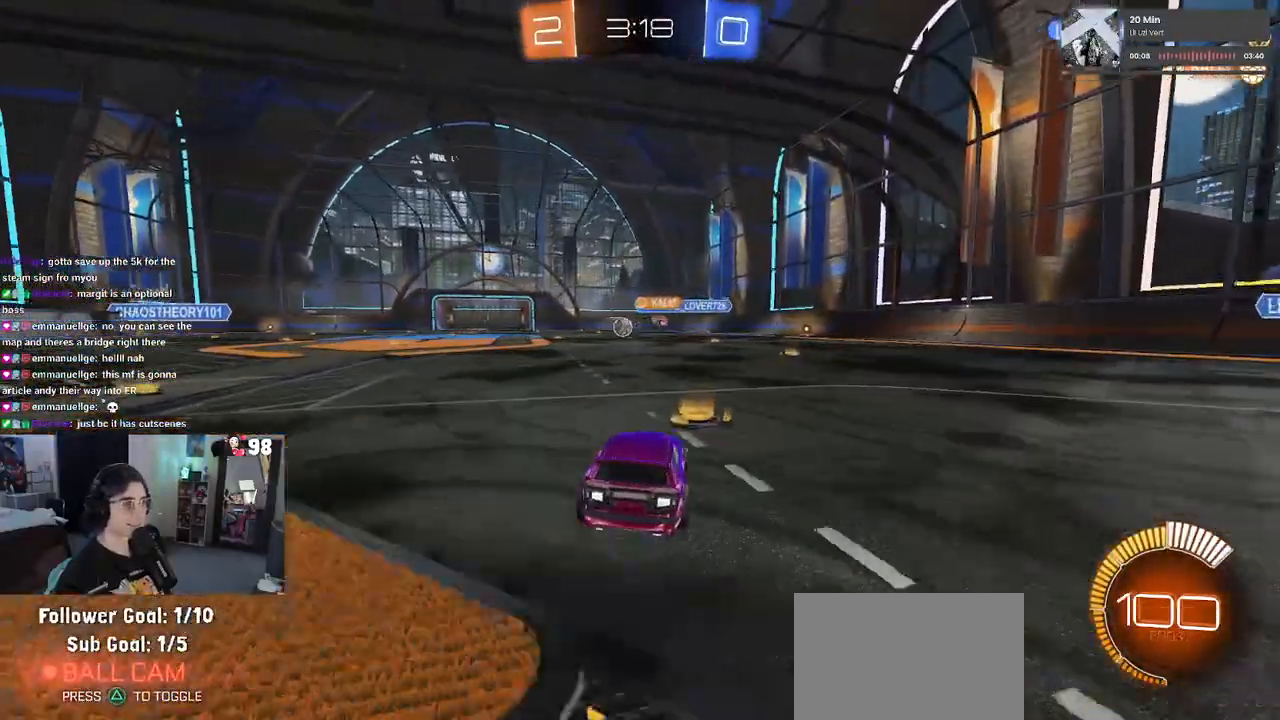
{"buttons": ["R1", "R2"], "left_stick": "left", "right_stick": "center", "events": [[50, "R1", "down"], [50, "left_stick", "left"], [333, "left_stick", "center"], [467, "left_stick", "left"]]}
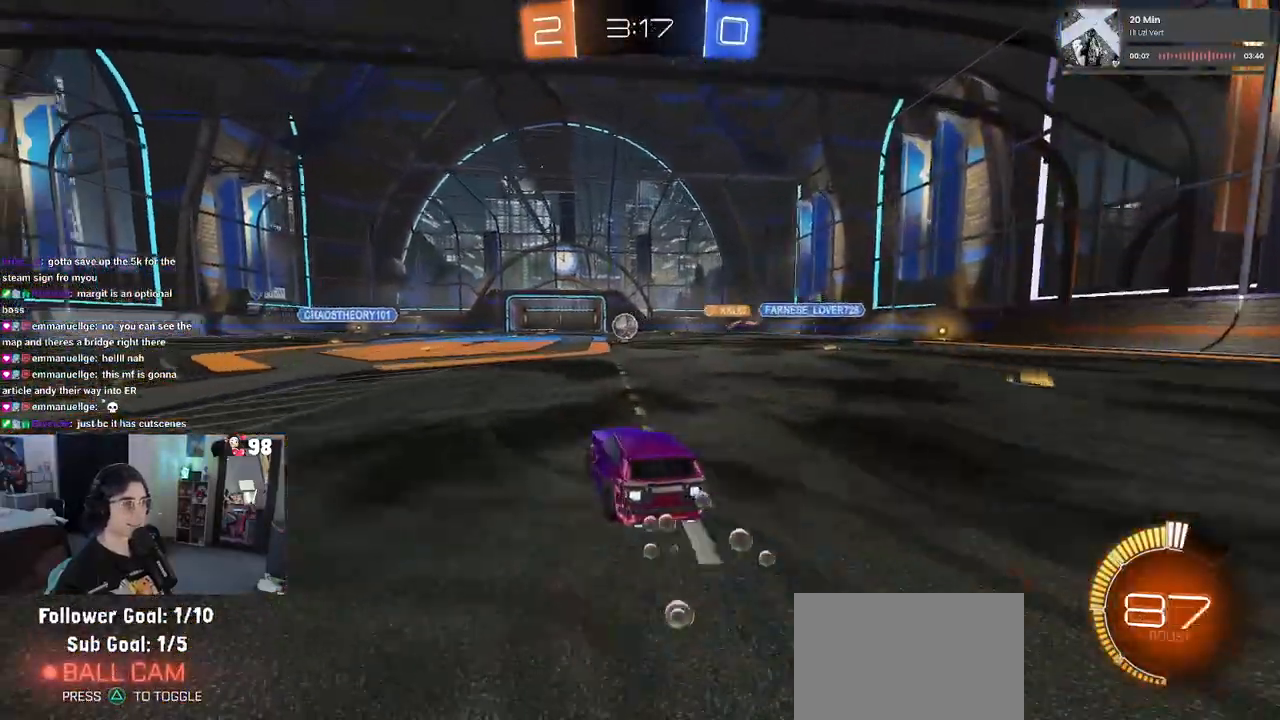
{"buttons": ["R2"], "left_stick": "center", "right_stick": "center", "events": [[117, "left_stick", "center"], [383, "R1", "up"]]}
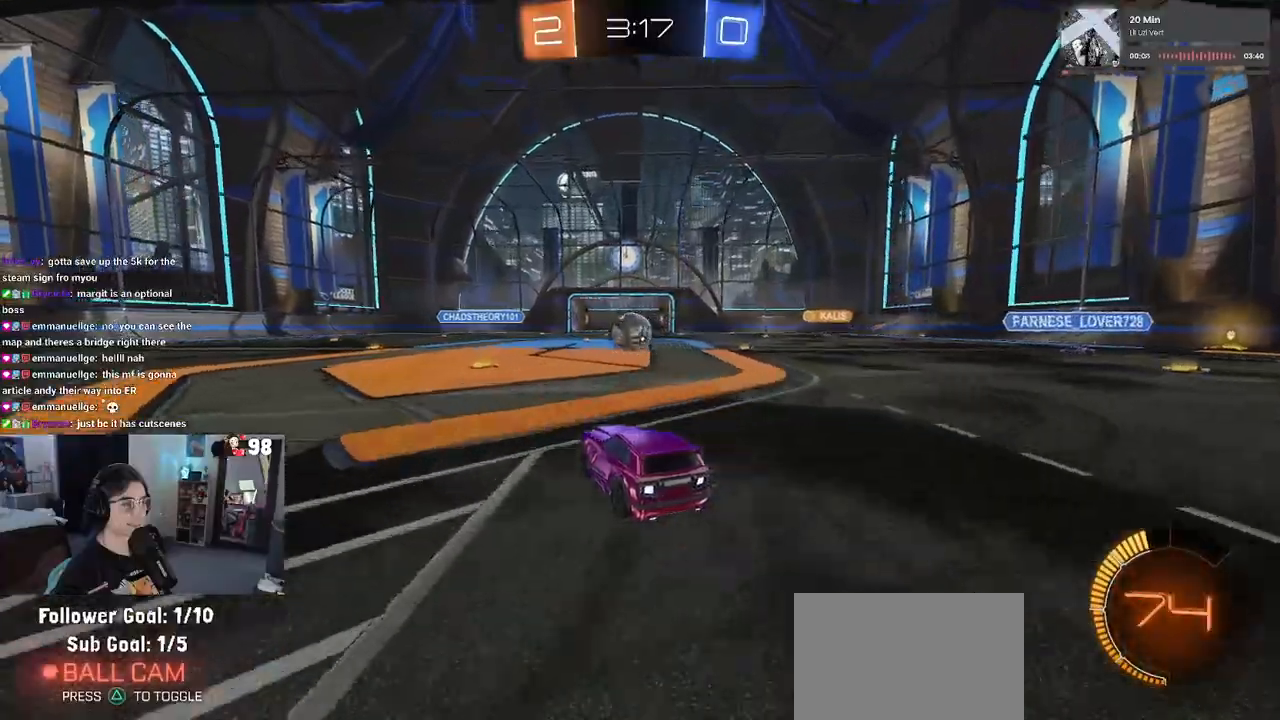
{"buttons": ["R2"], "left_stick": "left", "right_stick": "center", "events": [[100, "left_stick", "left"], [267, "left_stick", "center"], [500, "left_stick", "left"]]}
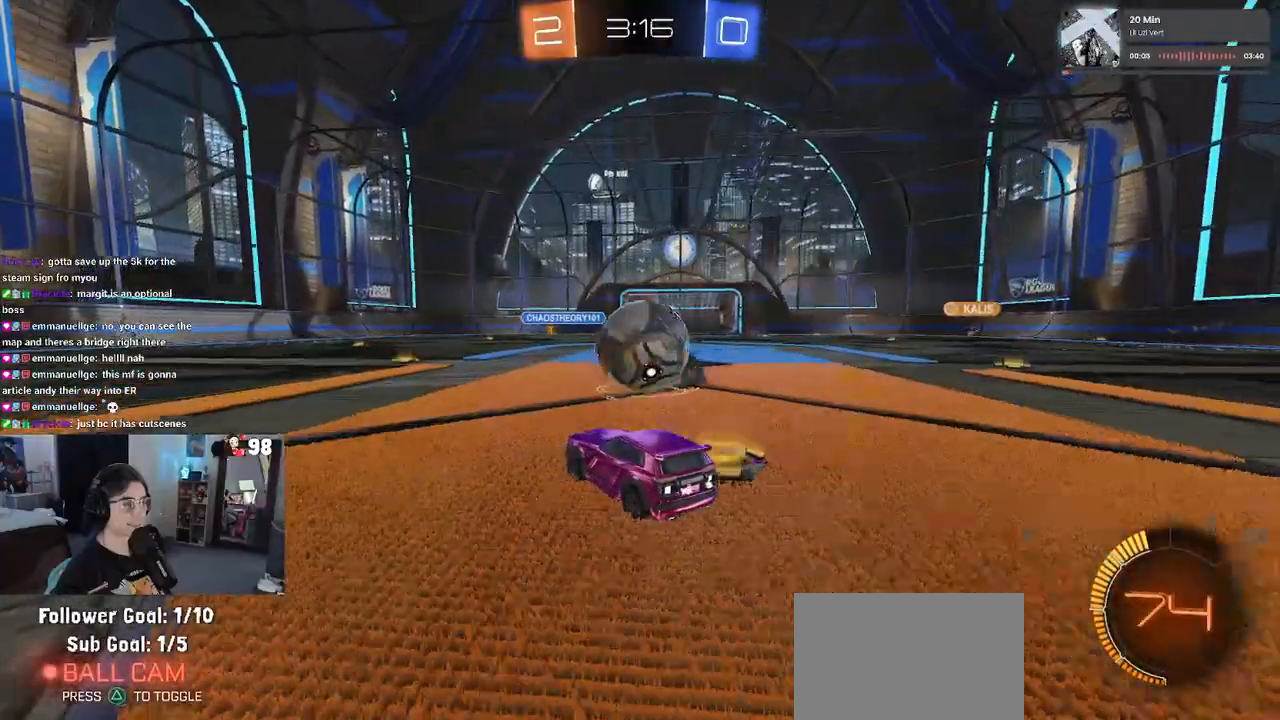
{"buttons": ["R2"], "left_stick": "center", "right_stick": "center", "events": [[100, "left_stick", "down-right"], [117, "L2", "down"], [150, "R2", "up"], [267, "R2", "down"], [383, "L2", "up"], [383, "left_stick", "center"]]}
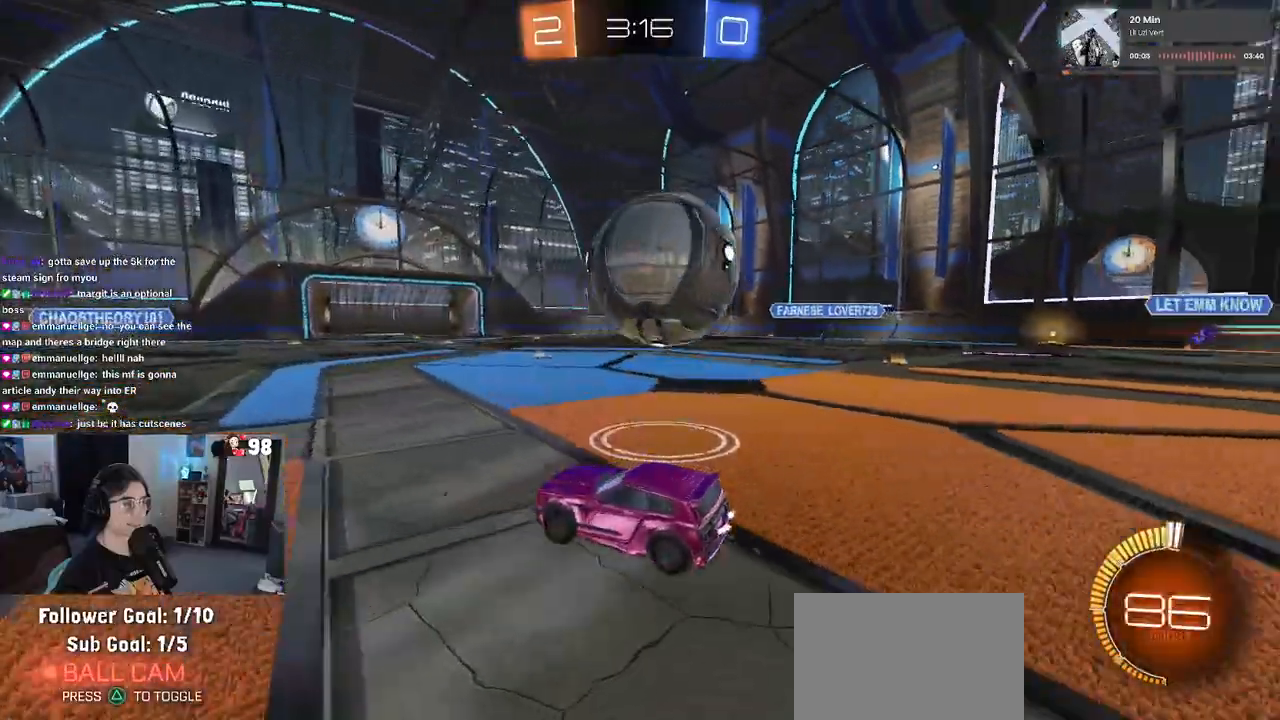
{"buttons": [], "left_stick": "center", "right_stick": "center", "events": [[83, "left_stick", "right"], [200, "R2", "up"], [250, "left_stick", "center"], [333, "R2", "down"], [467, "R2", "up"]]}
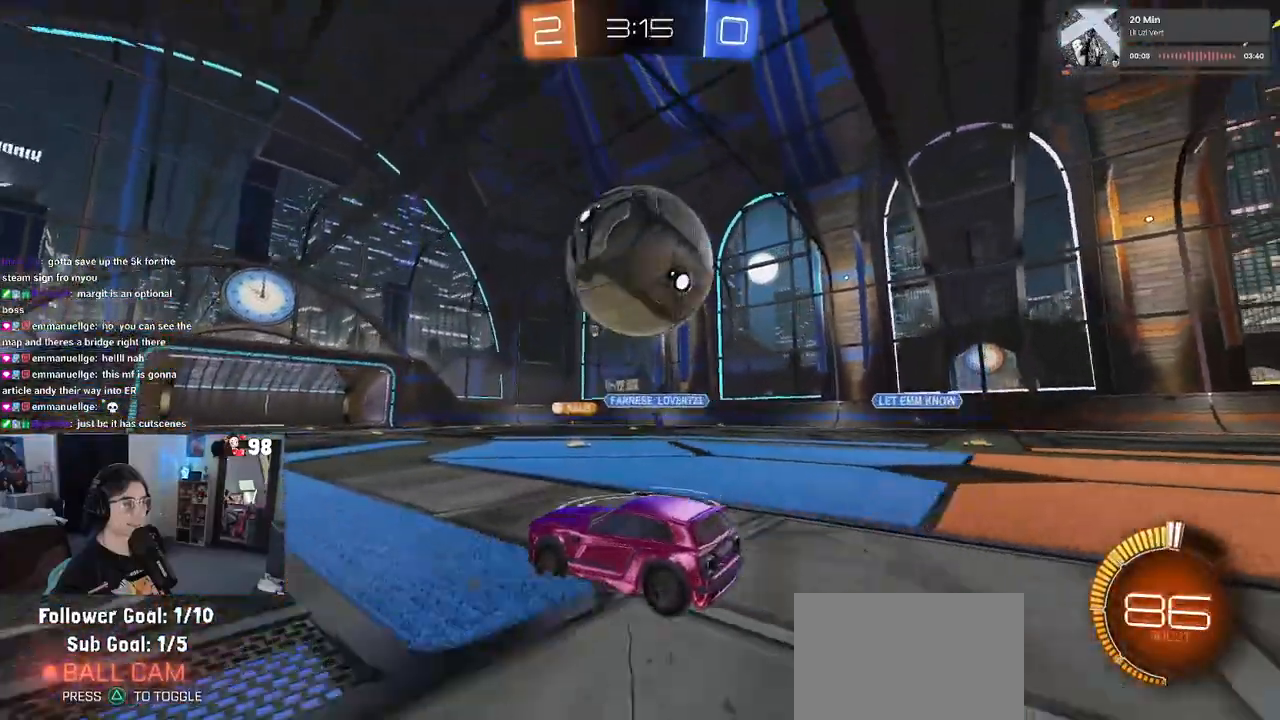
{"buttons": ["R2"], "left_stick": "center", "right_stick": "center", "events": [[117, "left_stick", "left"], [133, "L2", "down"], [183, "R2", "down"], [283, "left_stick", "center"], [300, "L2", "up"]]}
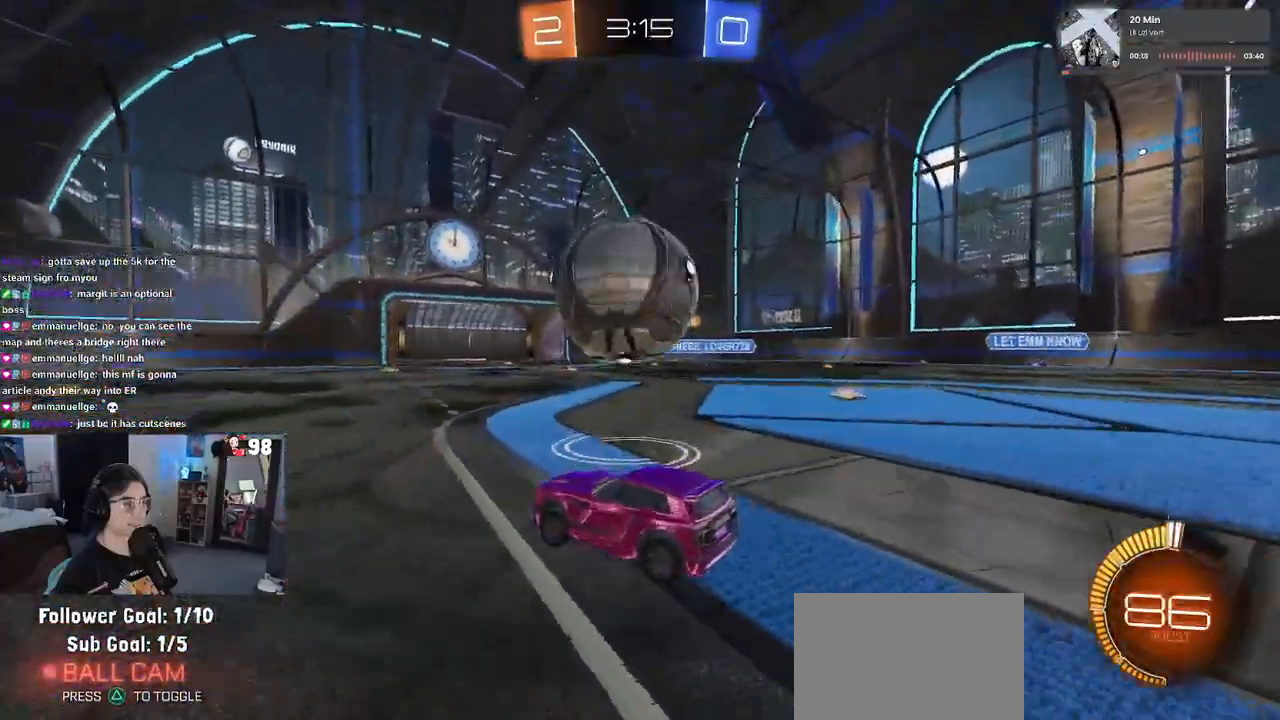
{"buttons": ["CROSS", "R1", "R2"], "left_stick": "down-right", "right_stick": "center", "events": [[33, "left_stick", "down-right"], [133, "R1", "down"], [167, "left_stick", "center"], [350, "left_stick", "down-right"], [383, "R1", "up"], [433, "CROSS", "down"], [433, "R1", "down"]]}
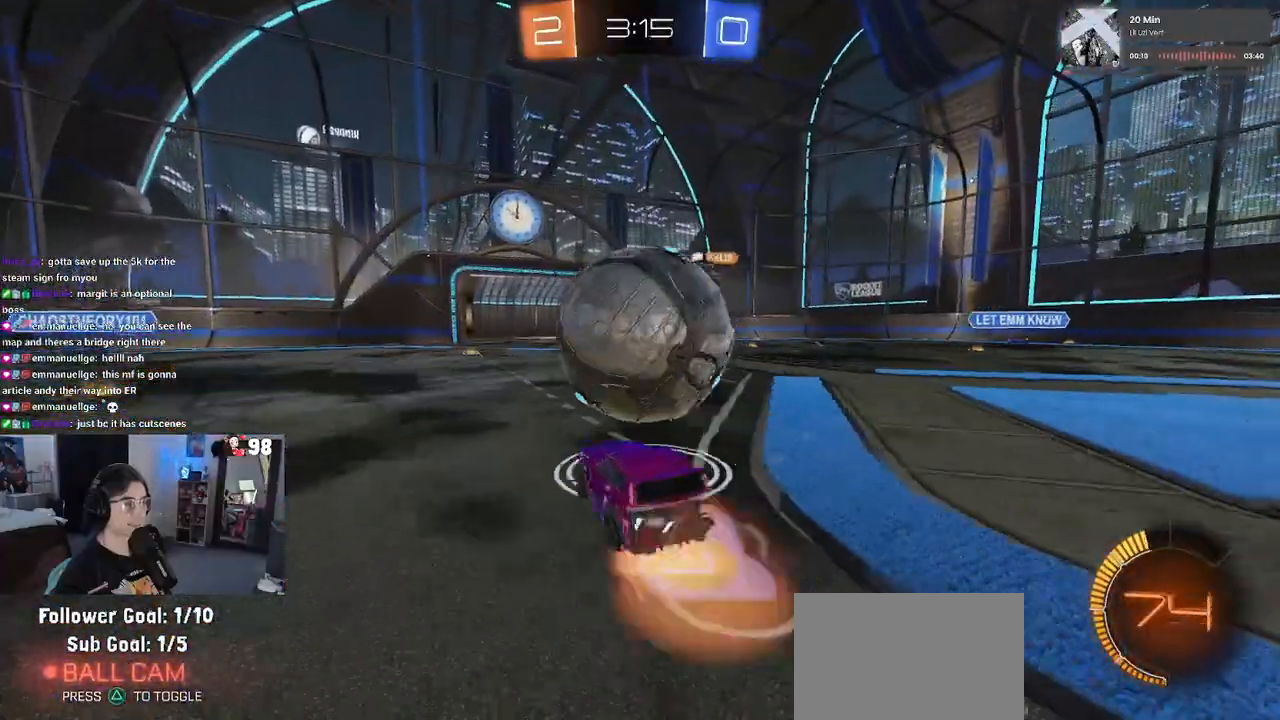
{"buttons": ["R1", "R2"], "left_stick": "center", "right_stick": "center", "events": [[33, "L1", "down"], [150, "CROSS", "up"], [167, "left_stick", "right"], [417, "left_stick", "down"], [433, "L1", "up"], [500, "left_stick", "center"]]}
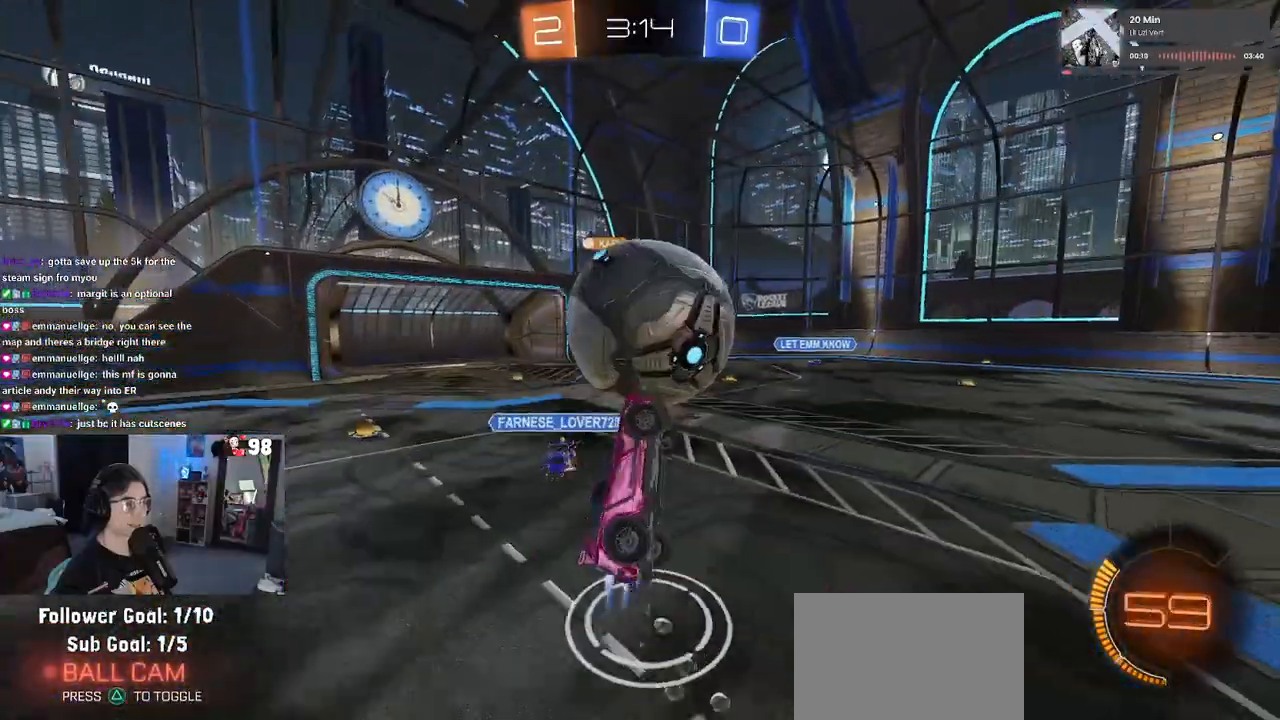
{"buttons": ["R2"], "left_stick": "down", "right_stick": "center", "events": [[17, "left_stick", "up"], [50, "CROSS", "down"], [150, "R1", "up"], [150, "left_stick", "right"], [167, "CROSS", "up"], [233, "left_stick", "down"]]}
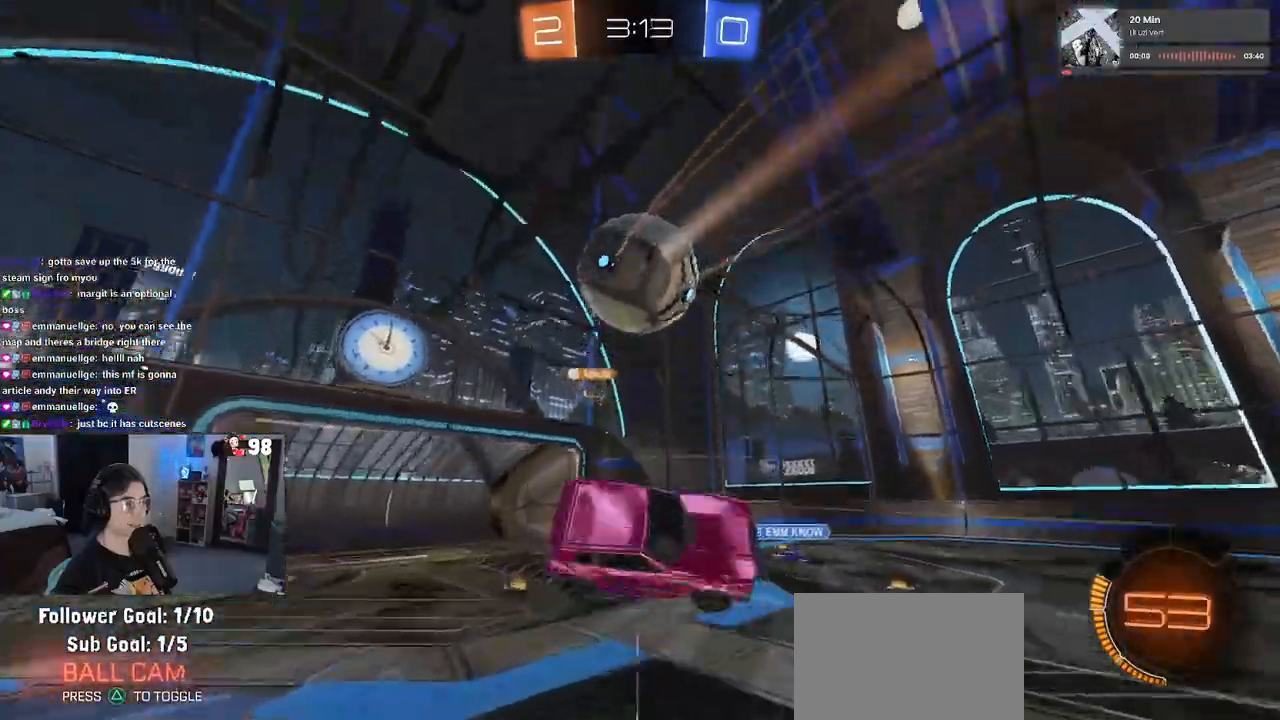
{"buttons": ["SQUARE", "R2"], "left_stick": "left", "right_stick": "center", "events": [[250, "SQUARE", "down"], [300, "left_stick", "left"]]}
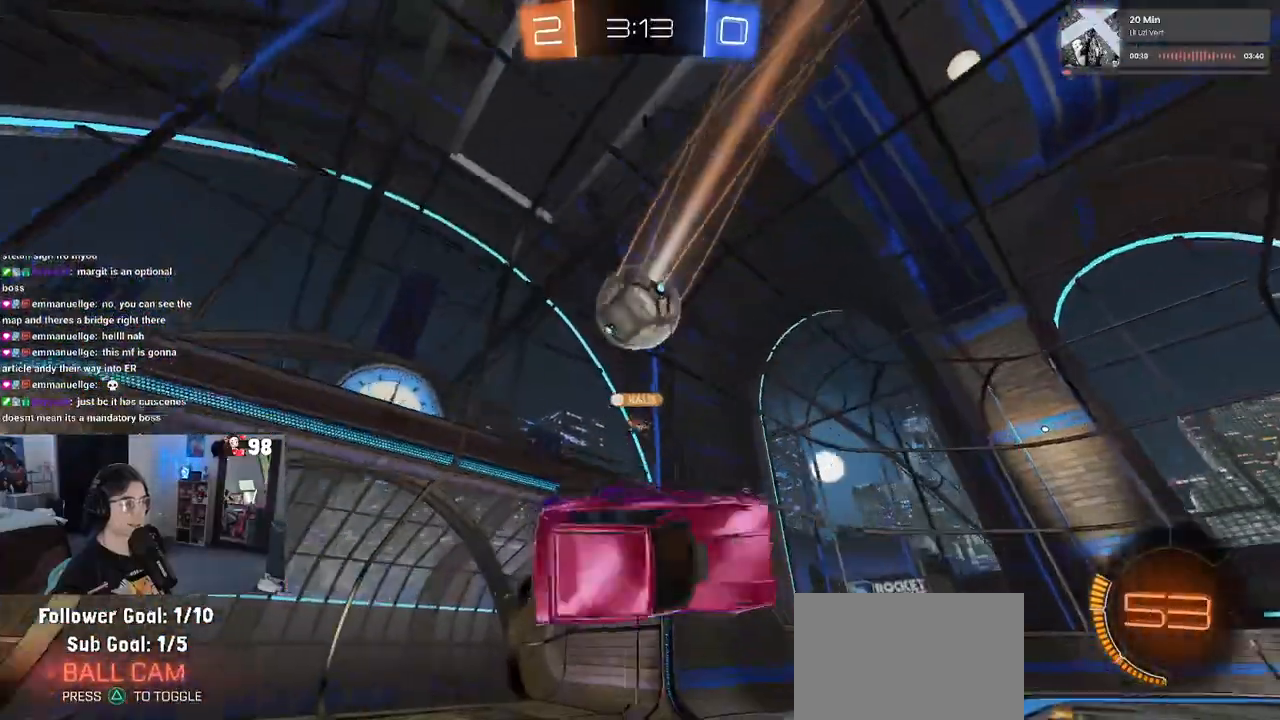
{"buttons": ["R2"], "left_stick": "center", "right_stick": "center", "events": [[83, "SQUARE", "up"], [483, "left_stick", "center"]]}
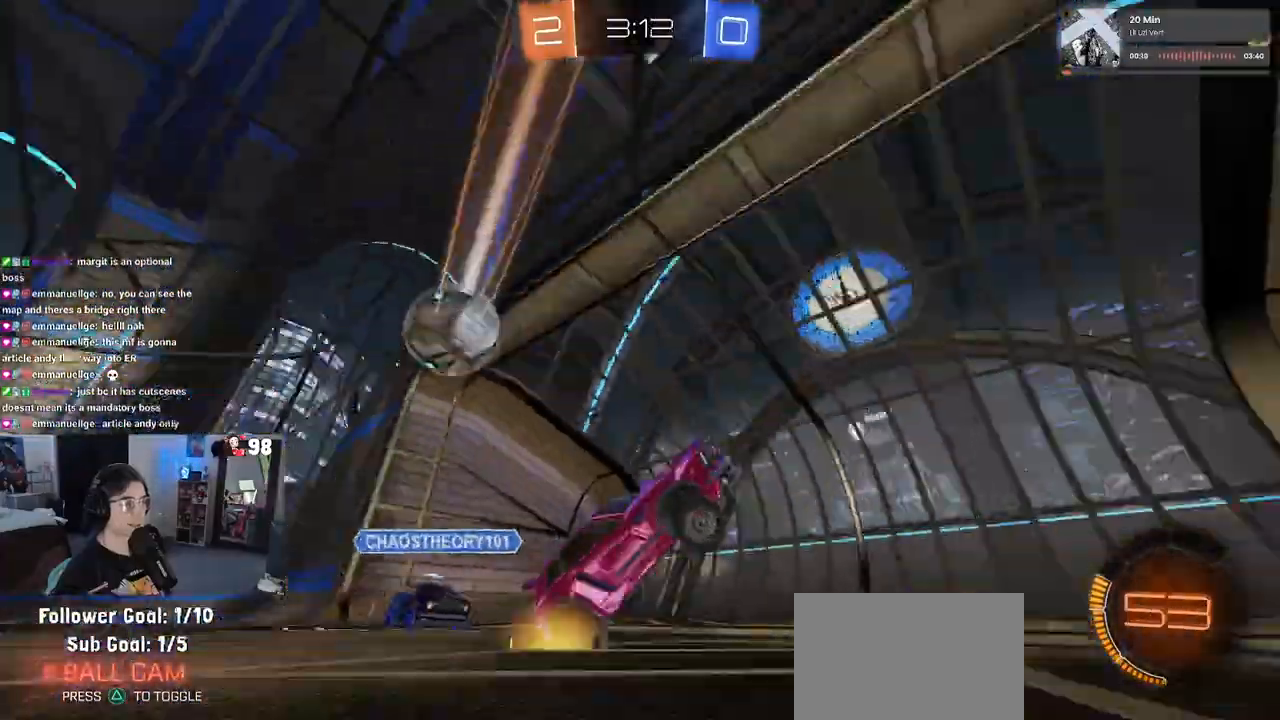
{"buttons": ["R2"], "left_stick": "left", "right_stick": "center", "events": [[167, "left_stick", "left"]]}
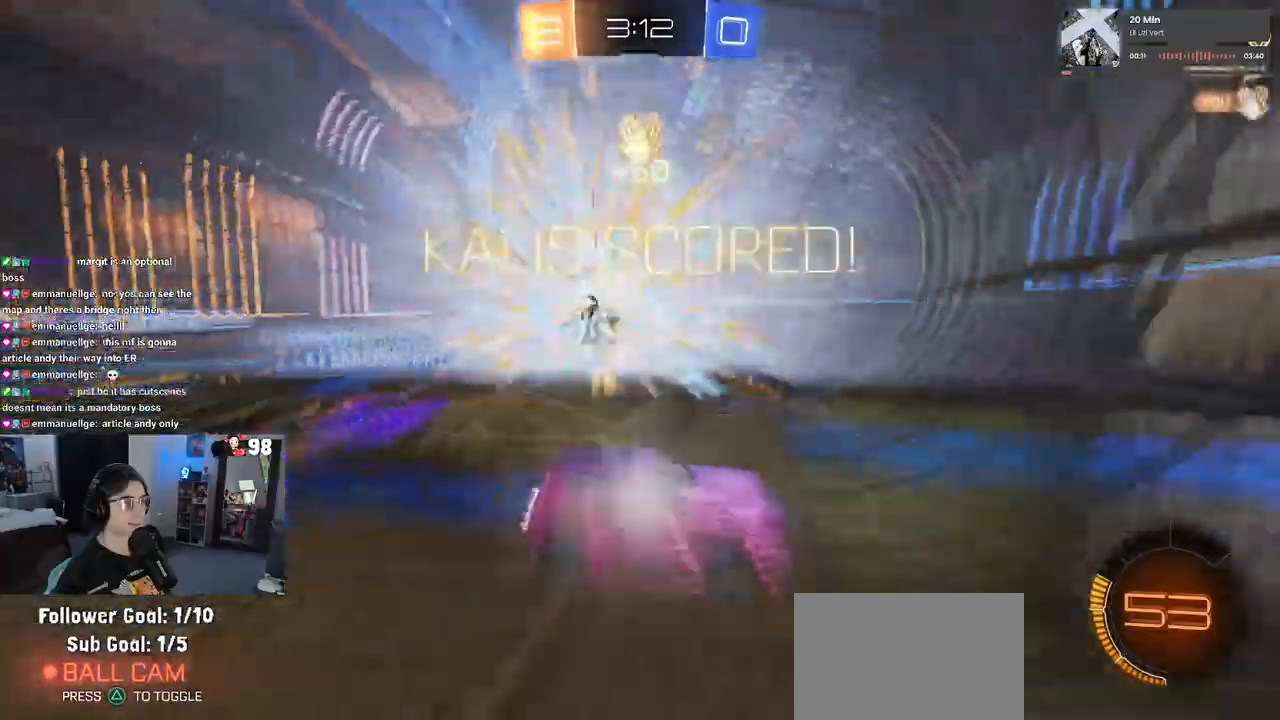
{"buttons": ["R2"], "left_stick": "center", "right_stick": "center", "events": [[267, "left_stick", "center"]]}
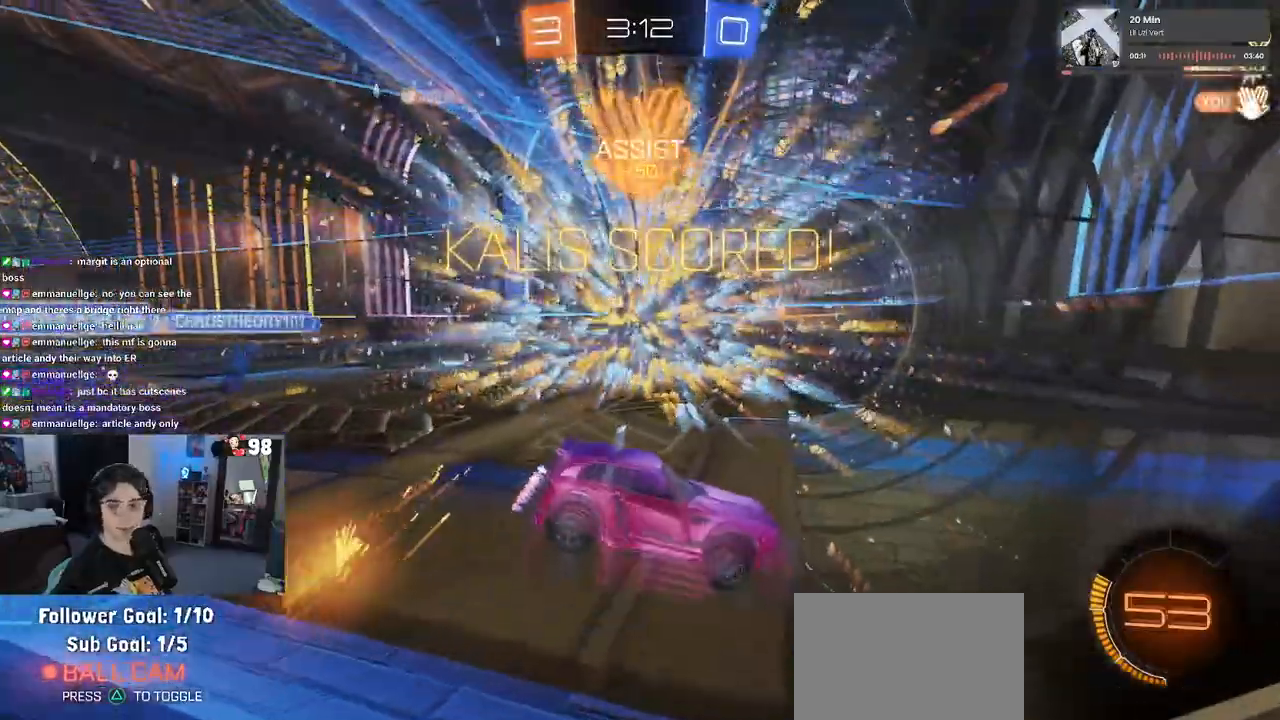
{"buttons": ["R2"], "left_stick": "down-left", "right_stick": "center", "events": [[33, "TRIANGLE", "down"], [150, "TRIANGLE", "up"], [400, "left_stick", "left"], [450, "left_stick", "down-left"]]}
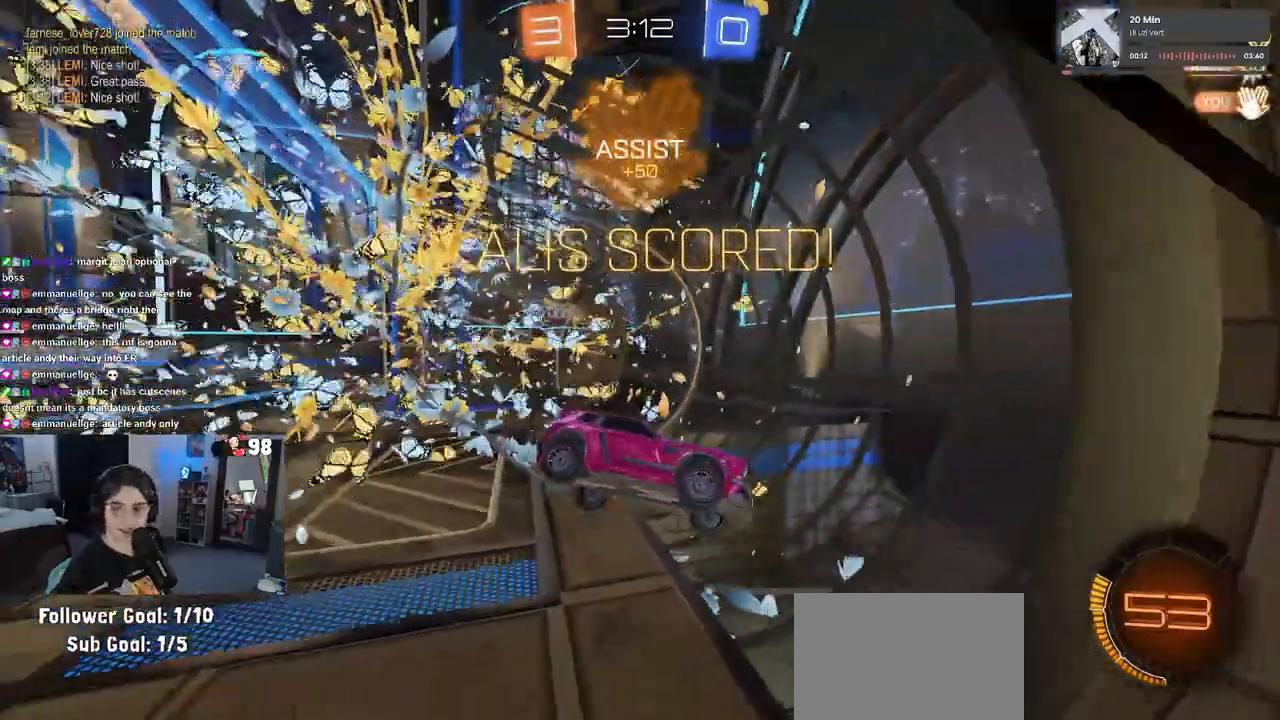
{"buttons": ["R2"], "left_stick": "down-left", "right_stick": "center", "events": []}
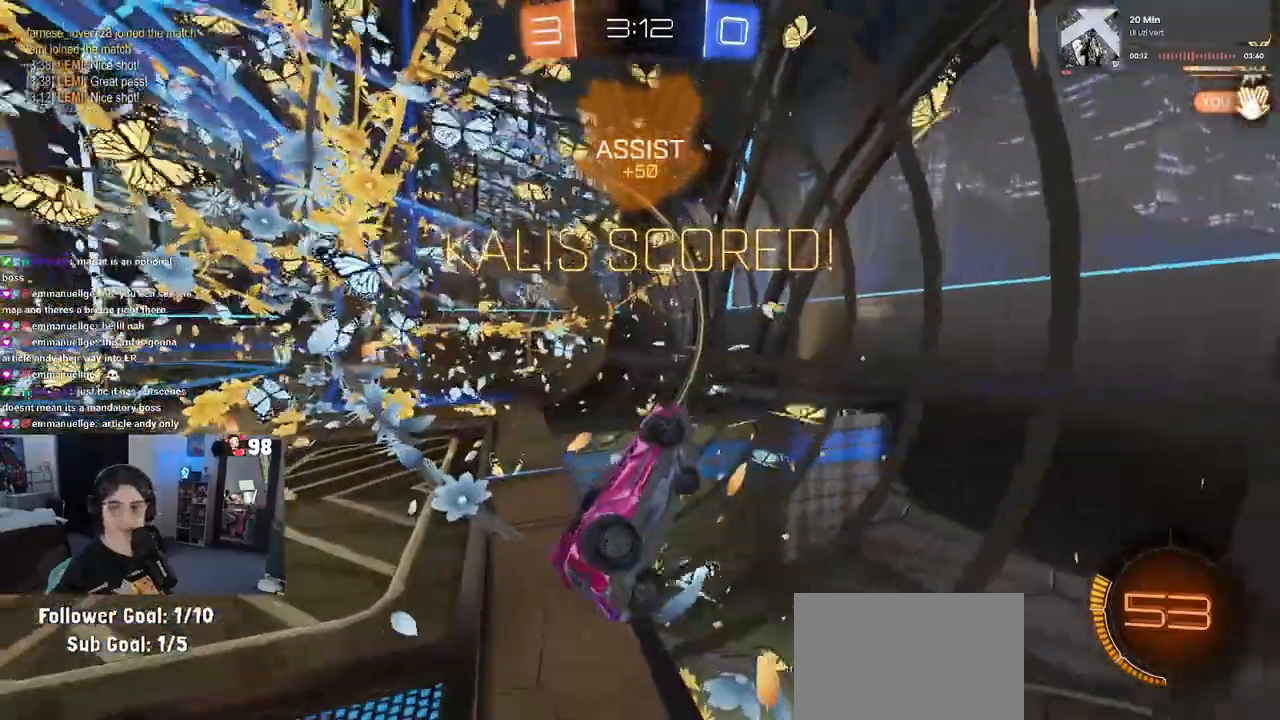
{"buttons": ["R2"], "left_stick": "down-left", "right_stick": "center", "events": []}
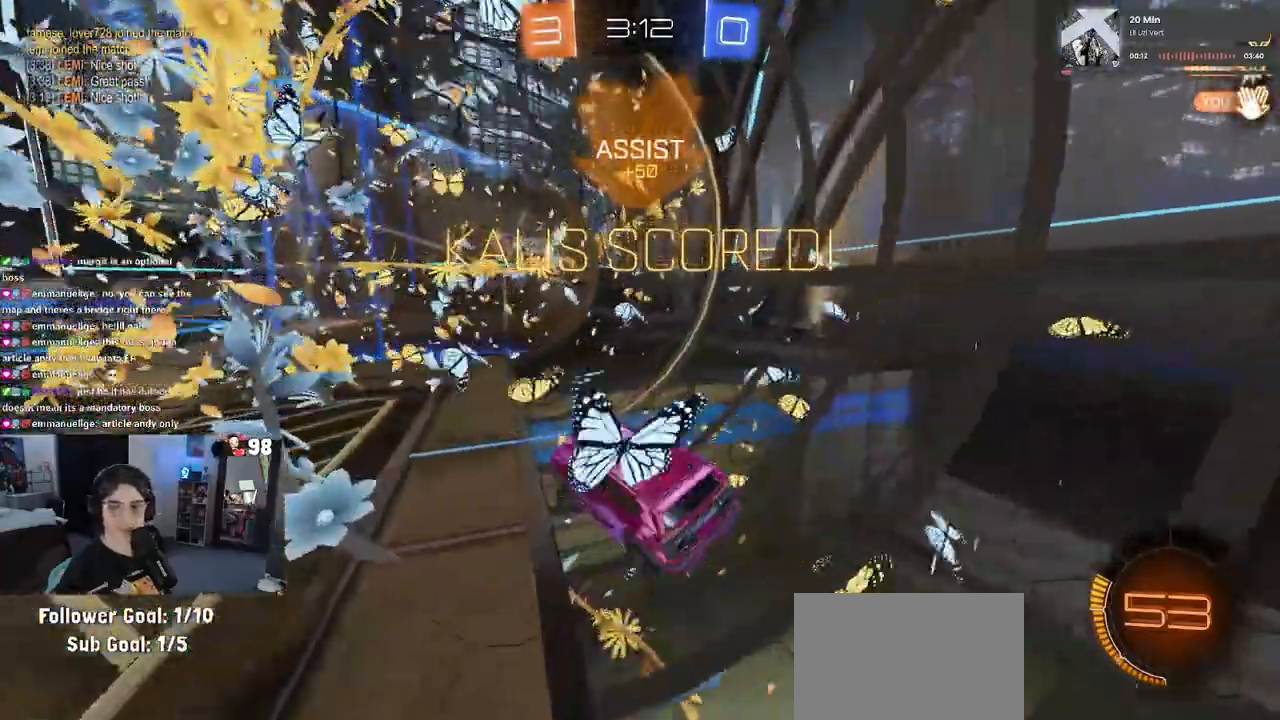
{"buttons": ["R2"], "left_stick": "down-left", "right_stick": "center", "events": []}
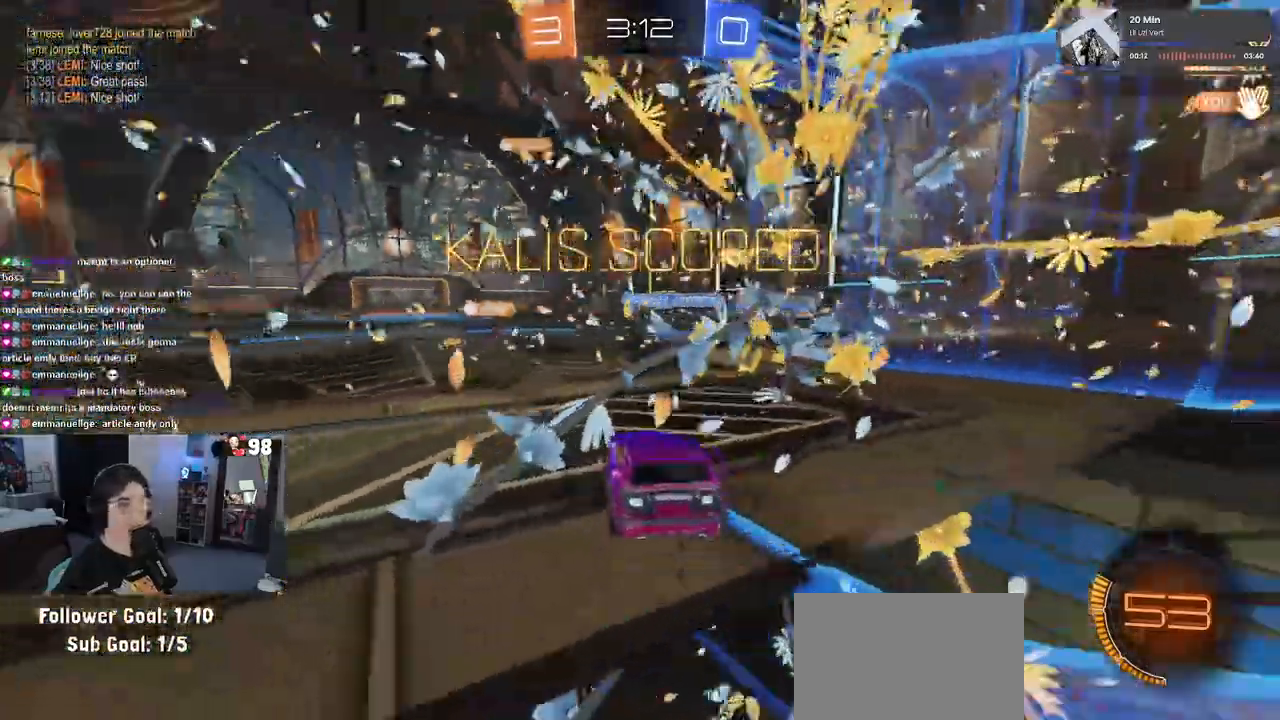
{"buttons": [], "left_stick": "center", "right_stick": "center", "events": [[133, "left_stick", "center"], [150, "R2", "up"]]}